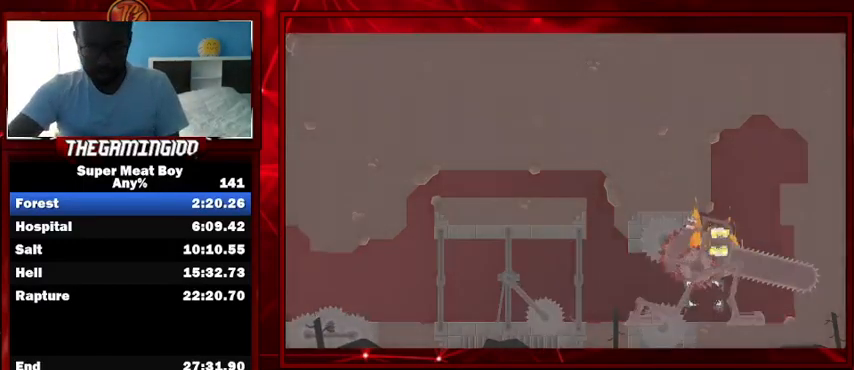
Gameplay with keyboard; each line is a JSON object with the keys held at the frame after it. "events" lists presses ("down") and releases ("up") of "left", "p", "right", "shift" and "space" between this image and that frame as [ms after this image, input, new state], when the widget could be followed in between. No other keys are recorded. Mouse input is not recorded.
{"keys": ["space"], "events": [[100, "space", "down"], [200, "space", "up"], [333, "space", "down"], [400, "space", "up"], [500, "space", "down"]]}
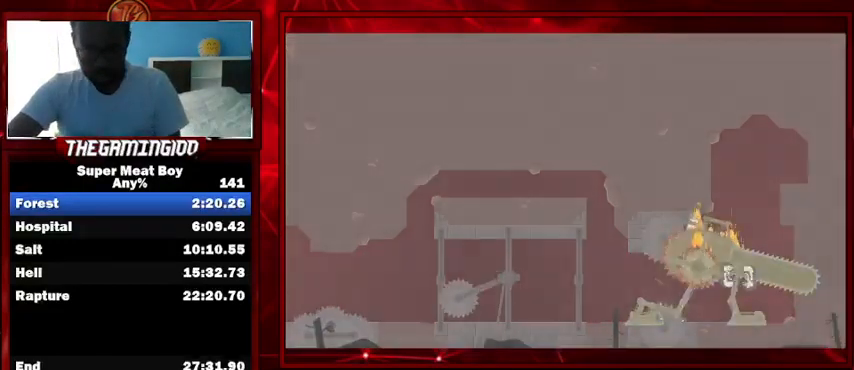
{"keys": [], "events": [[33, "space", "up"], [133, "space", "down"], [233, "space", "up"], [300, "space", "down"], [367, "space", "up"], [467, "space", "down"], [500, "space", "up"]]}
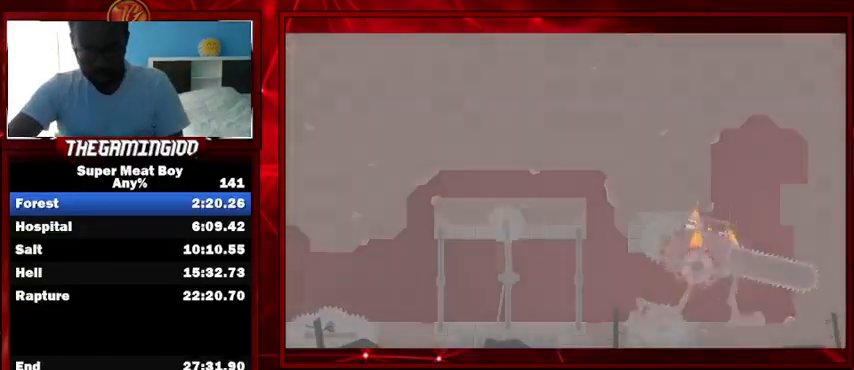
{"keys": [], "events": [[100, "space", "down"], [133, "space", "up"], [233, "space", "down"], [300, "space", "up"], [433, "space", "down"], [467, "space", "up"]]}
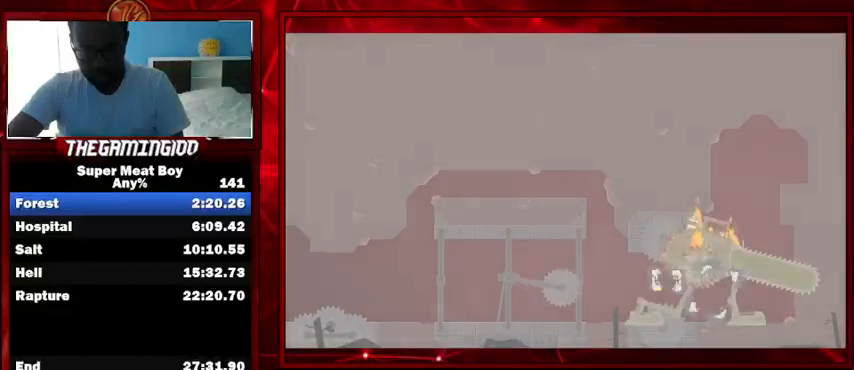
{"keys": ["space"], "events": [[67, "space", "down"], [100, "space", "up"], [200, "space", "down"], [267, "space", "up"], [500, "space", "down"]]}
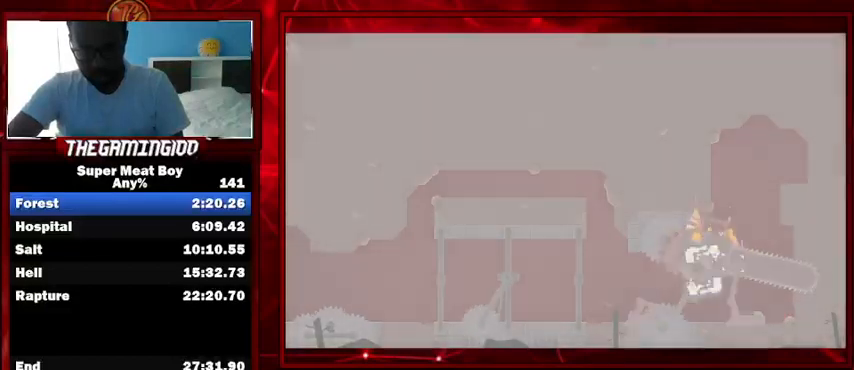
{"keys": [], "events": [[33, "space", "up"], [133, "space", "down"], [167, "space", "up"], [300, "space", "down"], [367, "space", "up"], [467, "space", "down"], [500, "space", "up"]]}
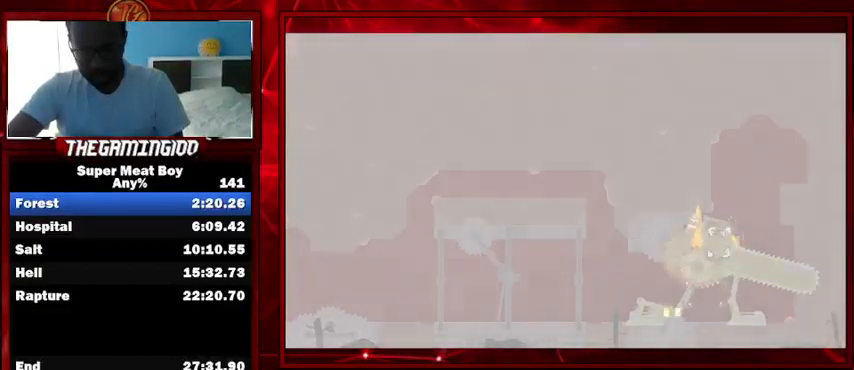
{"keys": [], "events": [[100, "space", "down"], [133, "space", "up"], [233, "space", "down"], [267, "space", "up"], [367, "space", "down"], [433, "space", "up"]]}
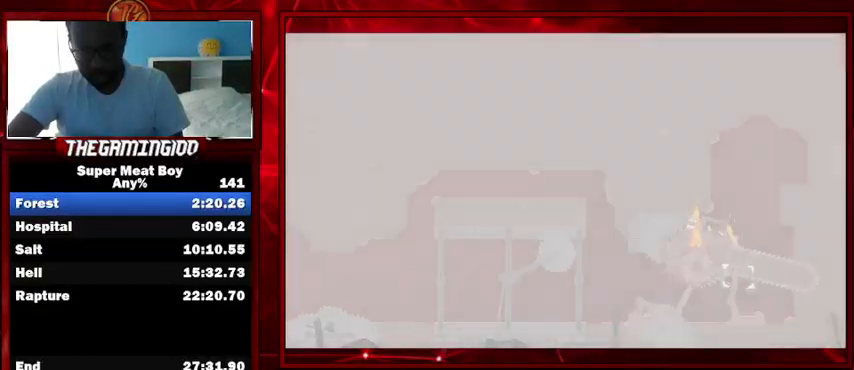
{"keys": ["space"], "events": [[33, "space", "down"], [67, "space", "up"], [167, "space", "down"], [200, "space", "up"], [367, "space", "down"], [400, "space", "up"], [500, "space", "down"]]}
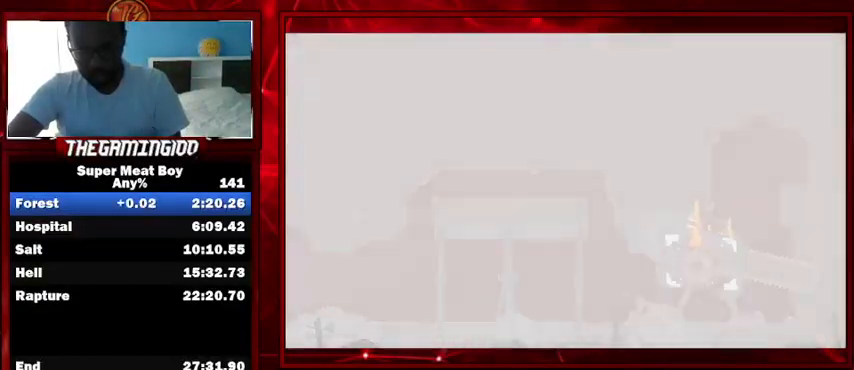
{"keys": [], "events": [[33, "space", "up"], [133, "space", "down"], [167, "space", "up"], [267, "space", "down"], [333, "space", "up"]]}
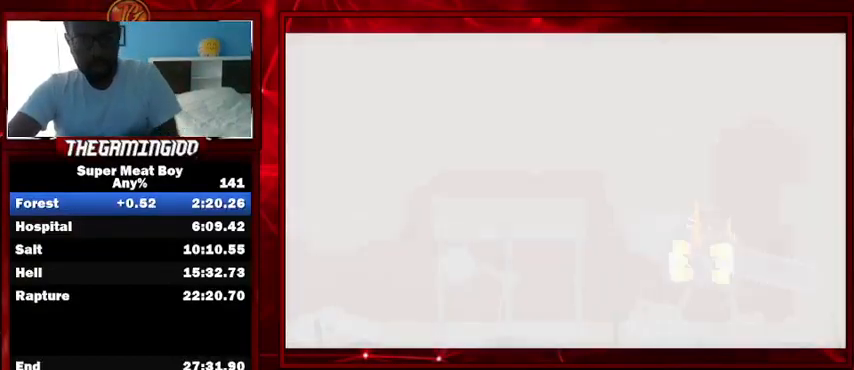
{"keys": ["space"], "events": [[100, "space", "down"], [133, "space", "up"], [300, "space", "down"], [333, "space", "up"], [467, "space", "down"]]}
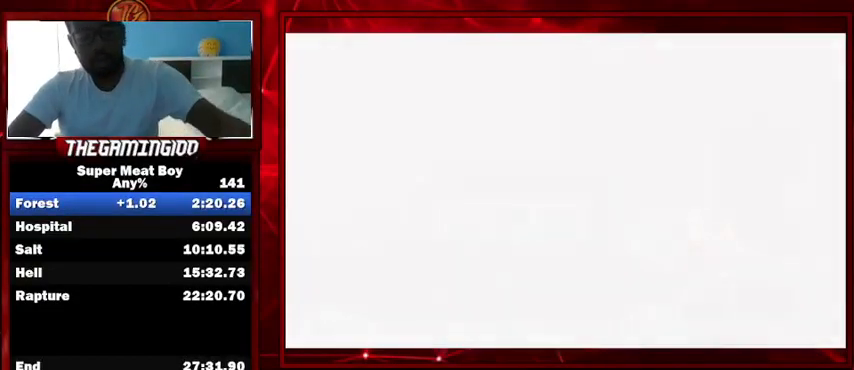
{"keys": ["space"], "events": [[67, "space", "up"], [167, "space", "down"], [267, "space", "up"], [333, "space", "down"], [400, "space", "up"], [500, "space", "down"]]}
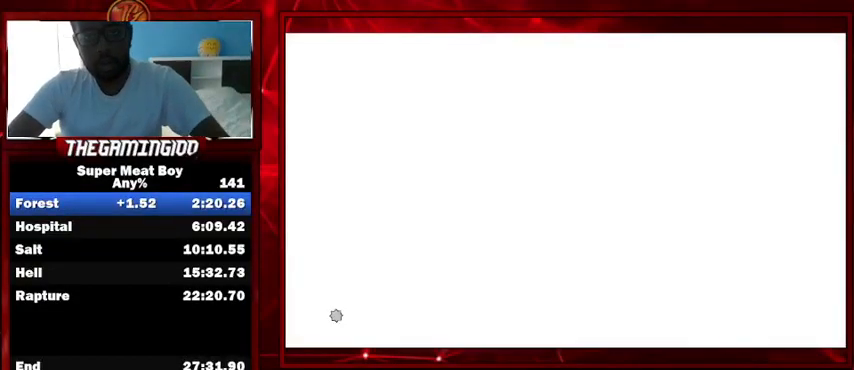
{"keys": [], "events": [[33, "space", "up"], [133, "space", "down"], [233, "space", "up"], [300, "space", "down"], [367, "space", "up"], [467, "space", "down"], [500, "space", "up"]]}
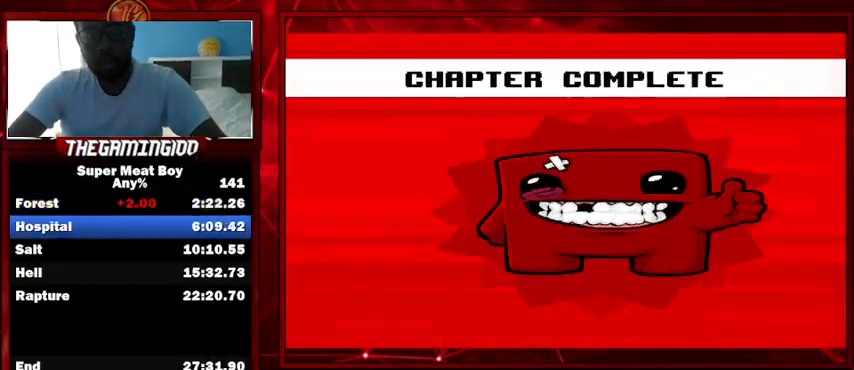
{"keys": ["space"], "events": [[33, "space", "down"], [133, "space", "up"], [200, "space", "down"], [300, "space", "up"], [333, "space", "down"], [433, "space", "up"], [467, "space", "down"]]}
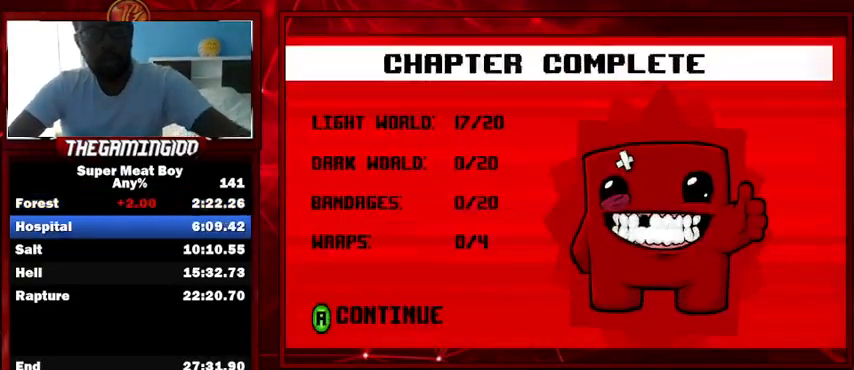
{"keys": [], "events": [[33, "space", "up"], [100, "space", "down"], [200, "space", "up"], [267, "space", "down"], [333, "space", "up"], [400, "space", "down"], [500, "space", "up"]]}
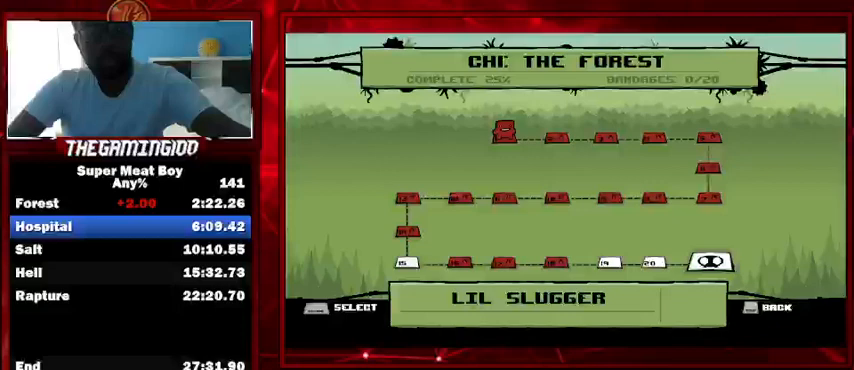
{"keys": ["space"], "events": [[33, "space", "down"], [133, "space", "up"], [167, "space", "down"], [267, "space", "up"], [300, "space", "down"], [400, "space", "up"], [467, "space", "down"]]}
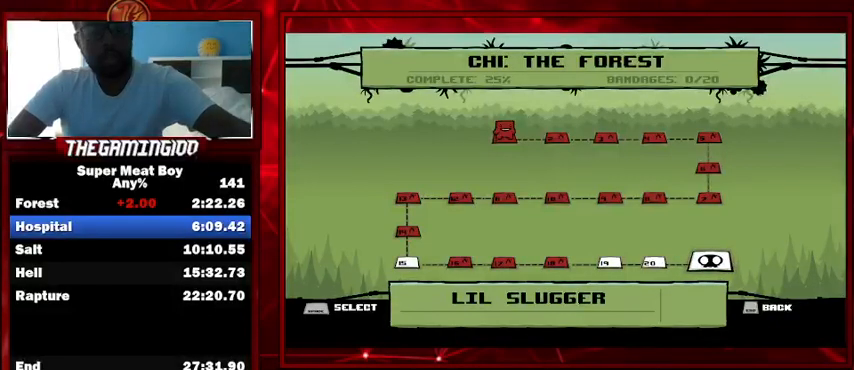
{"keys": ["space"], "events": [[67, "space", "up"], [100, "space", "down"], [133, "space", "up"], [233, "space", "down"], [300, "space", "up"], [400, "space", "down"], [433, "space", "up"], [500, "space", "down"]]}
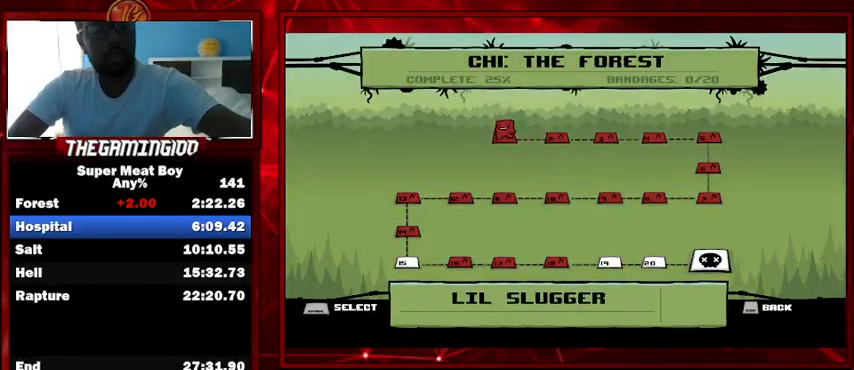
{"keys": [], "events": [[100, "space", "up"], [200, "space", "down"], [267, "space", "up"]]}
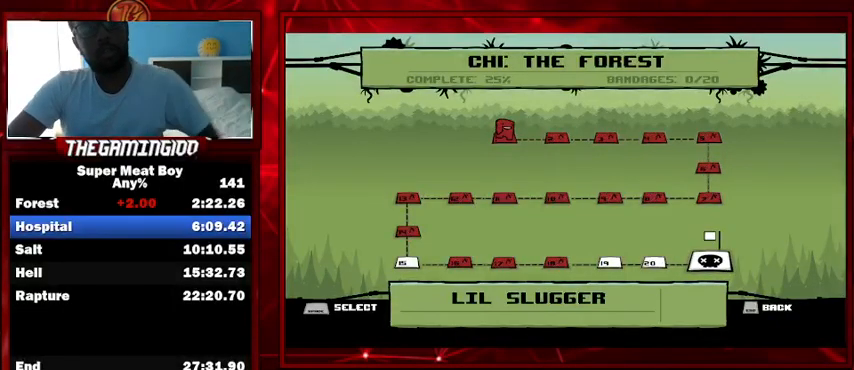
{"keys": [], "events": []}
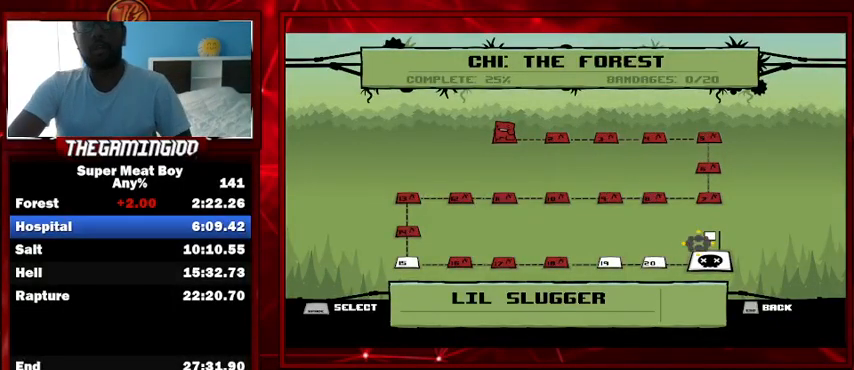
{"keys": [], "events": [[367, "space", "down"], [433, "space", "up"]]}
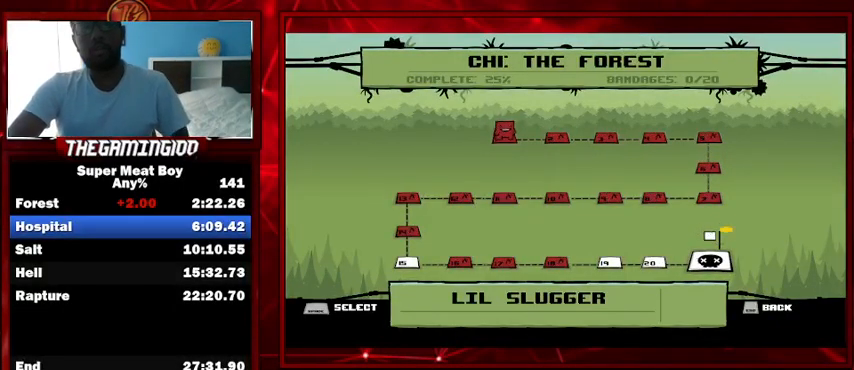
{"keys": ["space"], "events": [[33, "space", "down"], [67, "space", "up"], [167, "space", "down"], [200, "space", "up"], [333, "space", "down"], [400, "space", "up"], [500, "space", "down"]]}
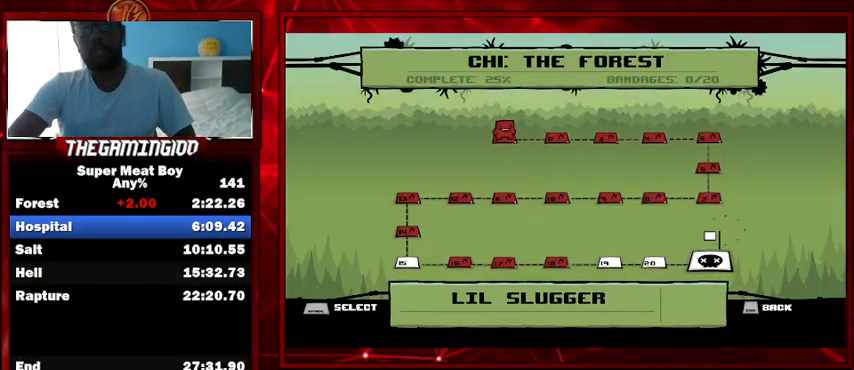
{"keys": [], "events": [[33, "space", "up"], [133, "space", "down"], [167, "space", "up"], [267, "space", "down"], [300, "space", "up"], [400, "space", "down"], [467, "space", "up"]]}
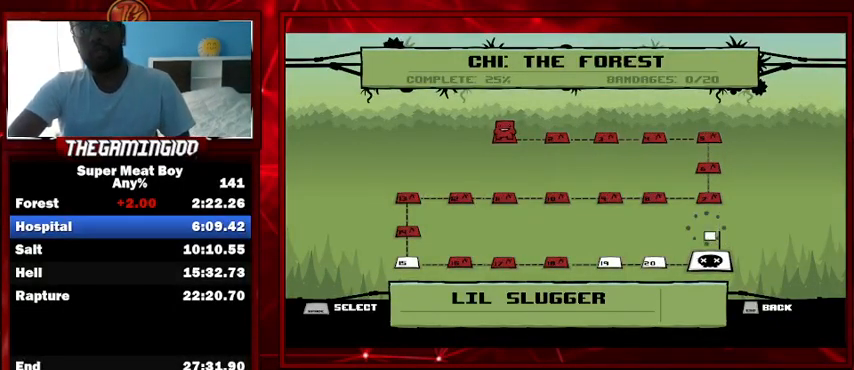
{"keys": [], "events": [[33, "space", "down"], [100, "space", "up"], [133, "space", "down"], [233, "space", "up"]]}
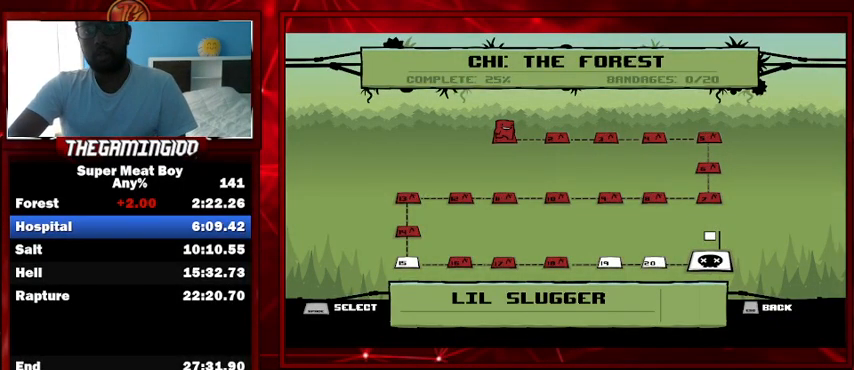
{"keys": [], "events": [[67, "space", "down"], [167, "space", "up"], [233, "space", "down"], [300, "space", "up"], [400, "space", "down"], [433, "space", "up"]]}
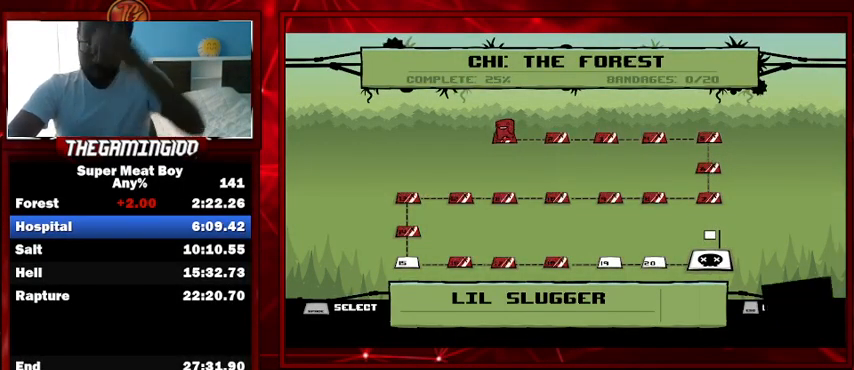
{"keys": [], "events": [[33, "space", "down"], [100, "space", "up"], [333, "space", "down"], [367, "space", "up"], [433, "space", "down"], [500, "space", "up"]]}
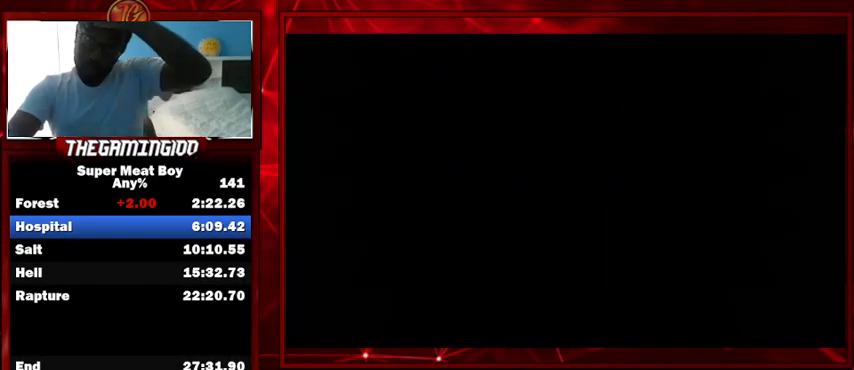
{"keys": [], "events": [[100, "space", "down"], [133, "space", "up"], [233, "space", "down"], [267, "space", "up"], [367, "space", "down"], [433, "space", "up"]]}
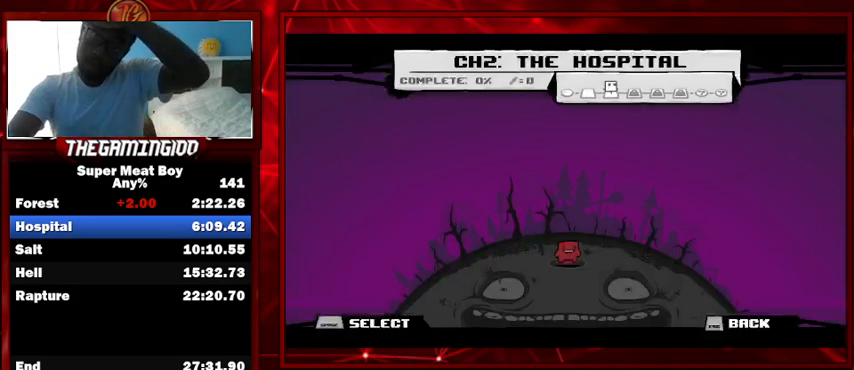
{"keys": ["space"], "events": [[67, "space", "down"], [100, "space", "up"], [200, "space", "down"], [267, "space", "up"], [333, "space", "down"], [400, "space", "up"], [433, "space", "down"]]}
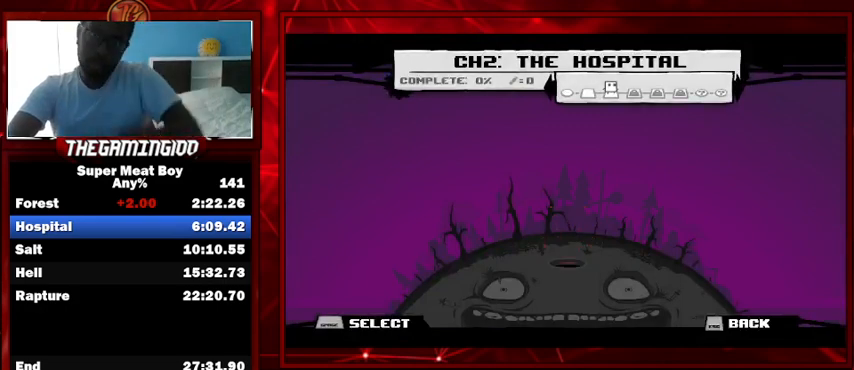
{"keys": ["space"], "events": [[33, "space", "up"], [67, "space", "down"], [167, "space", "up"], [233, "space", "down"], [300, "space", "up"], [367, "space", "down"], [467, "space", "up"], [500, "space", "down"]]}
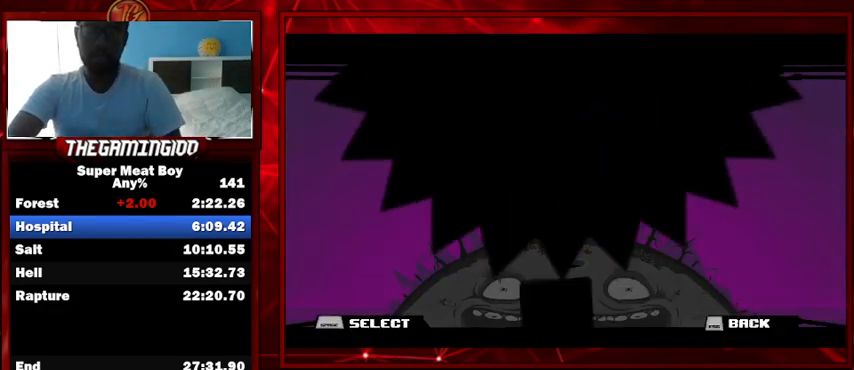
{"keys": [], "events": [[100, "space", "up"], [200, "space", "down"], [233, "space", "up"], [333, "space", "down"], [367, "space", "up"], [433, "space", "down"], [500, "space", "up"]]}
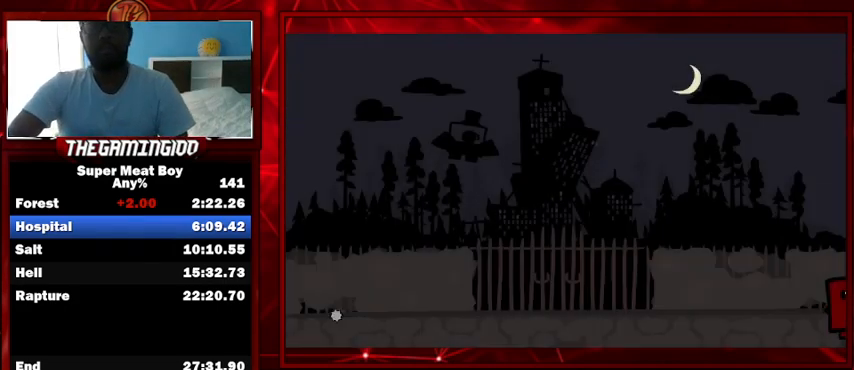
{"keys": ["space"], "events": [[67, "space", "down"], [167, "space", "up"], [200, "space", "down"], [267, "space", "up"], [367, "space", "down"], [400, "space", "up"], [433, "space", "down"]]}